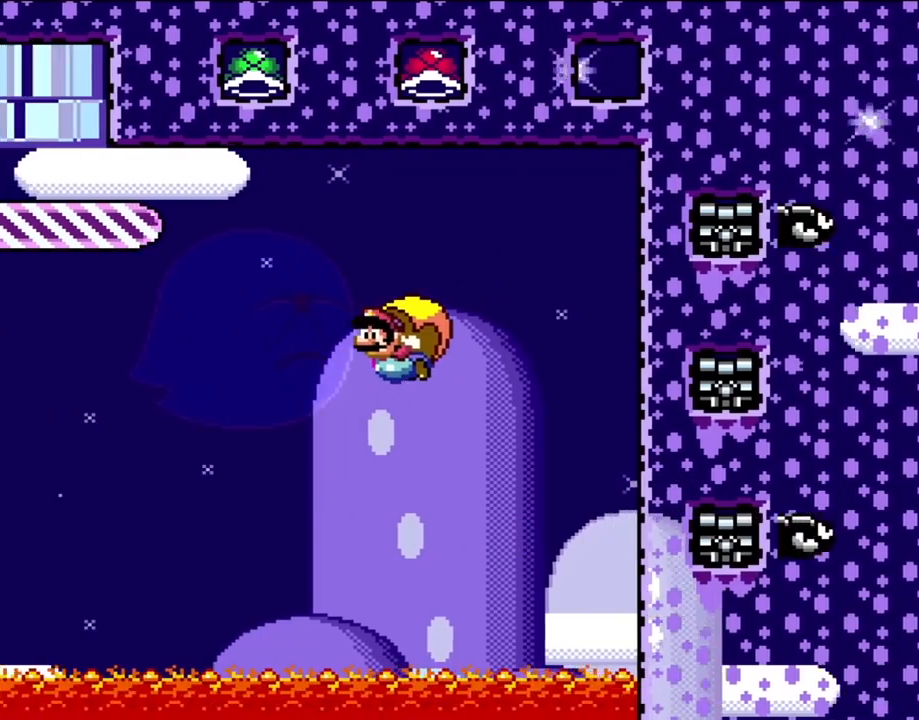
Gameplay with a controller (Nintendo layout); each line is a JSON object with the inputs held at the frame after it. "events" lists button and stick changes between this image and that frame as [ms after this image, input, new state], when the widget could be followed in between. Not read: L3 R3.
{"buttons": ["Y"], "events": [[250, "DPAD_RIGHT", "up"]]}
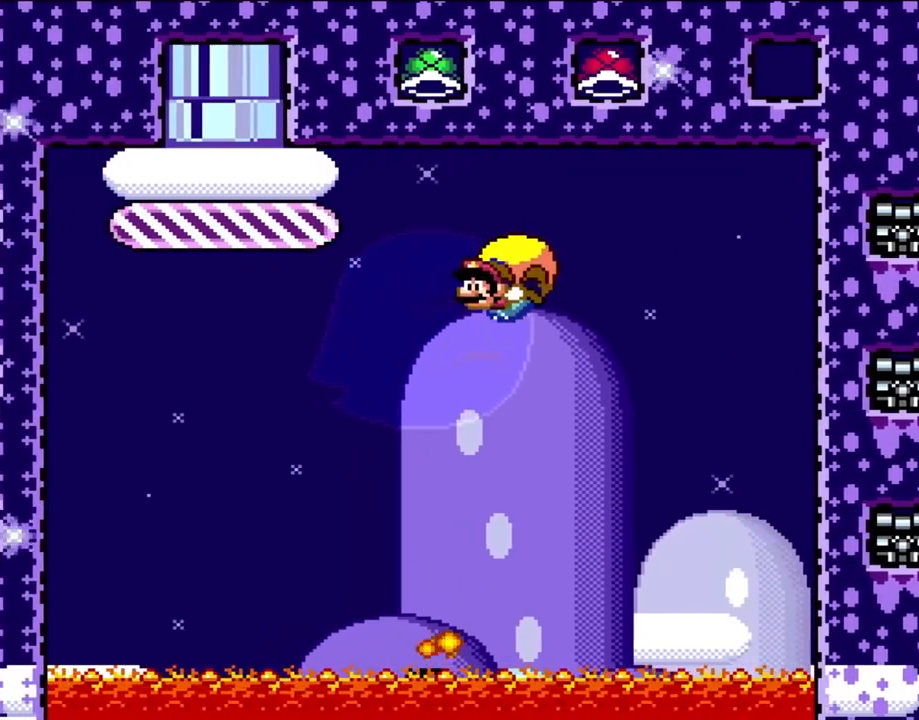
{"buttons": ["Y", "DPAD_RIGHT"], "events": [[417, "DPAD_RIGHT", "down"]]}
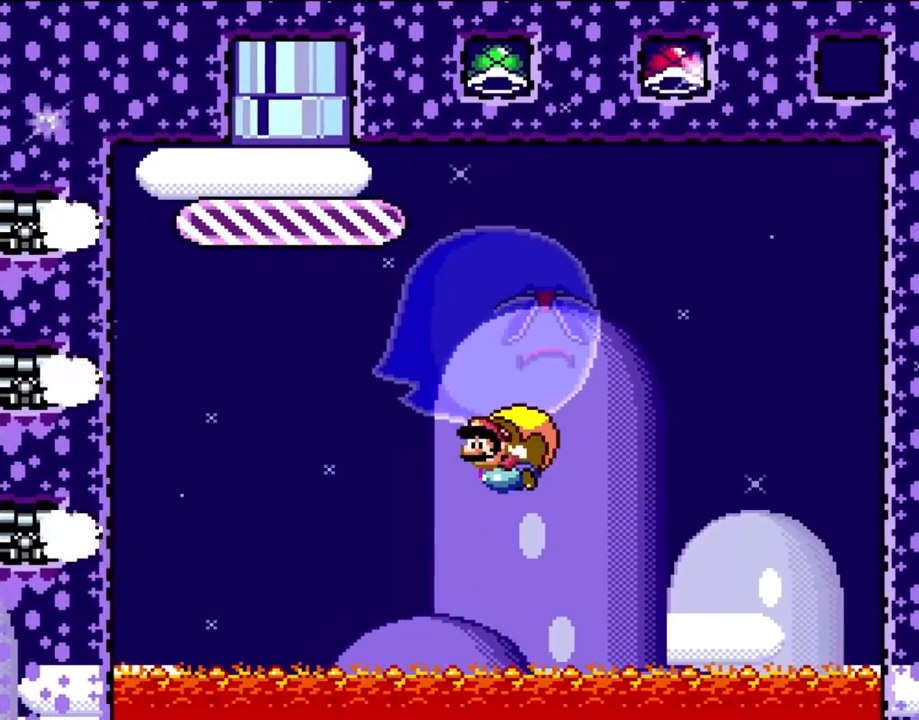
{"buttons": ["Y", "DPAD_RIGHT"], "events": []}
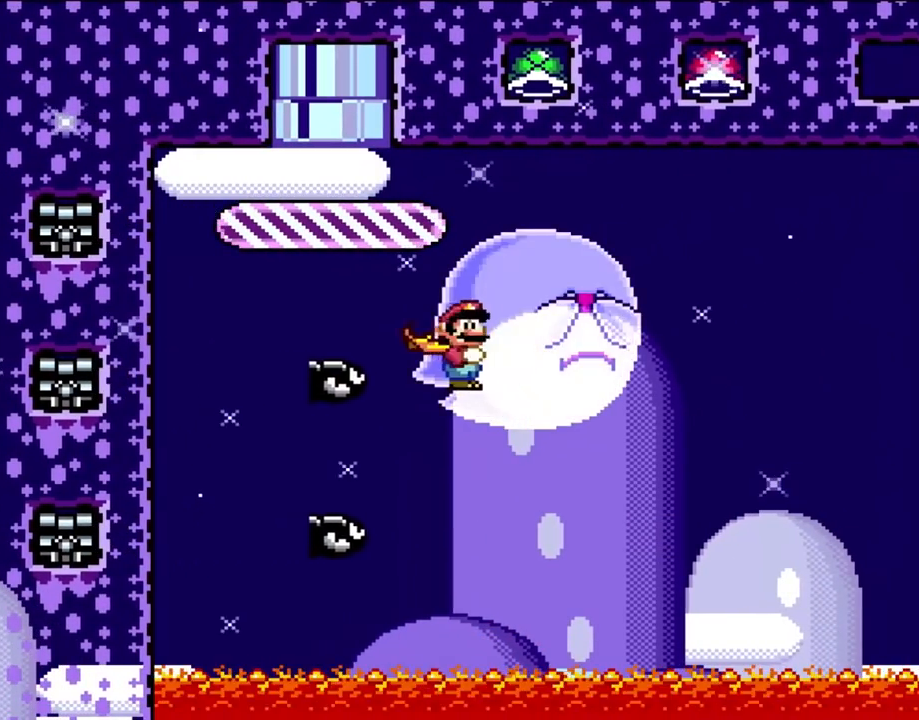
{"buttons": ["B", "Y"], "events": [[83, "X", "down"], [183, "X", "up"], [317, "B", "down"], [383, "DPAD_RIGHT", "up"]]}
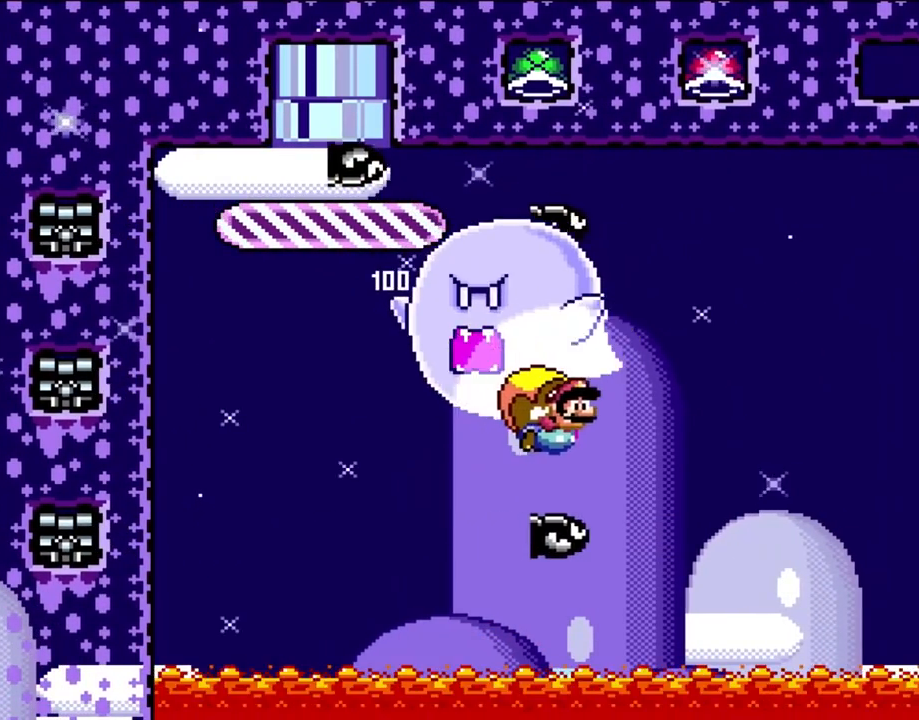
{"buttons": ["B", "Y", "DPAD_LEFT"], "events": [[83, "DPAD_LEFT", "down"]]}
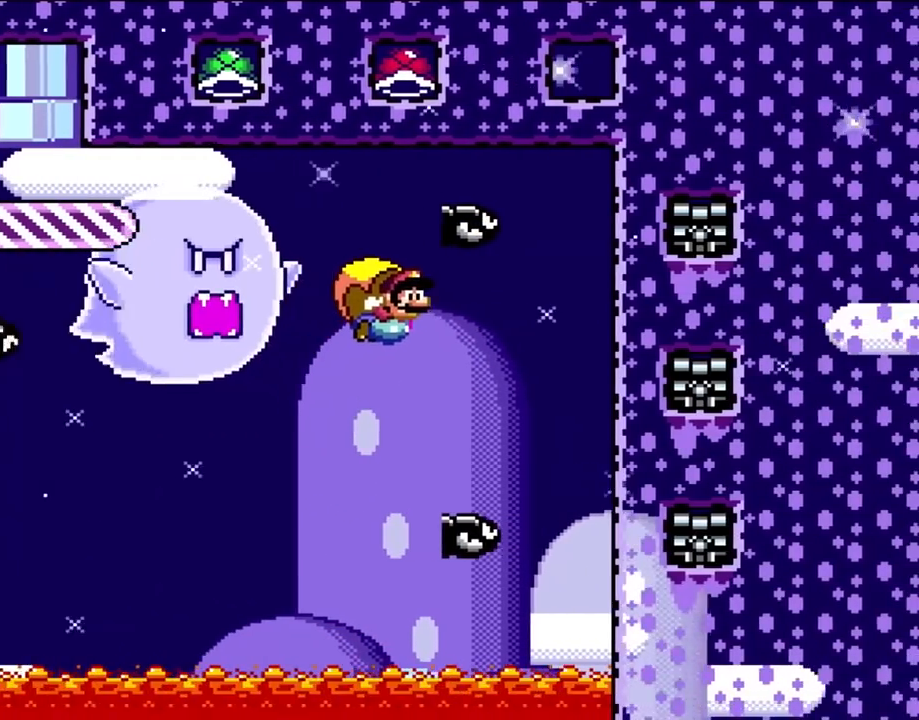
{"buttons": ["Y", "DPAD_LEFT"], "events": [[83, "B", "up"], [150, "DPAD_LEFT", "up"], [417, "DPAD_LEFT", "down"]]}
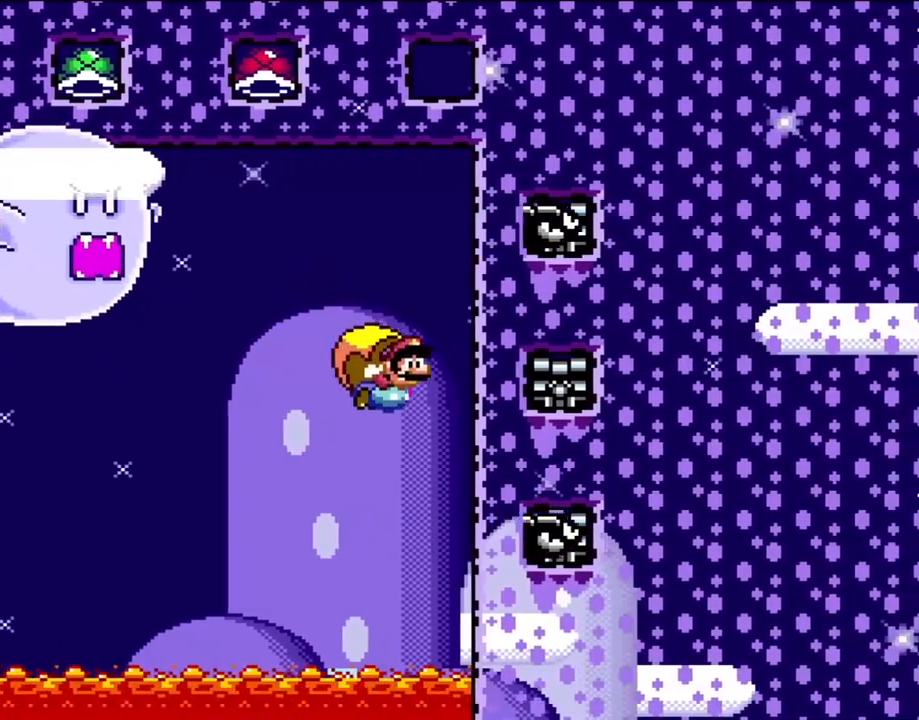
{"buttons": ["Y"], "events": [[17, "B", "down"], [183, "X", "down"], [283, "X", "up"], [417, "B", "up"], [450, "DPAD_LEFT", "up"]]}
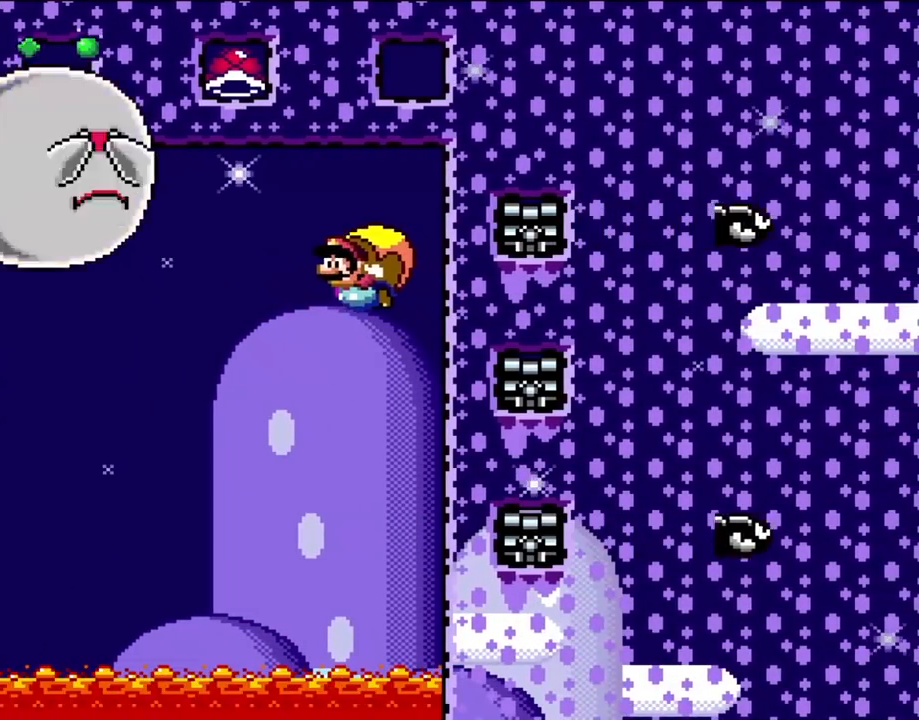
{"buttons": ["Y"], "events": []}
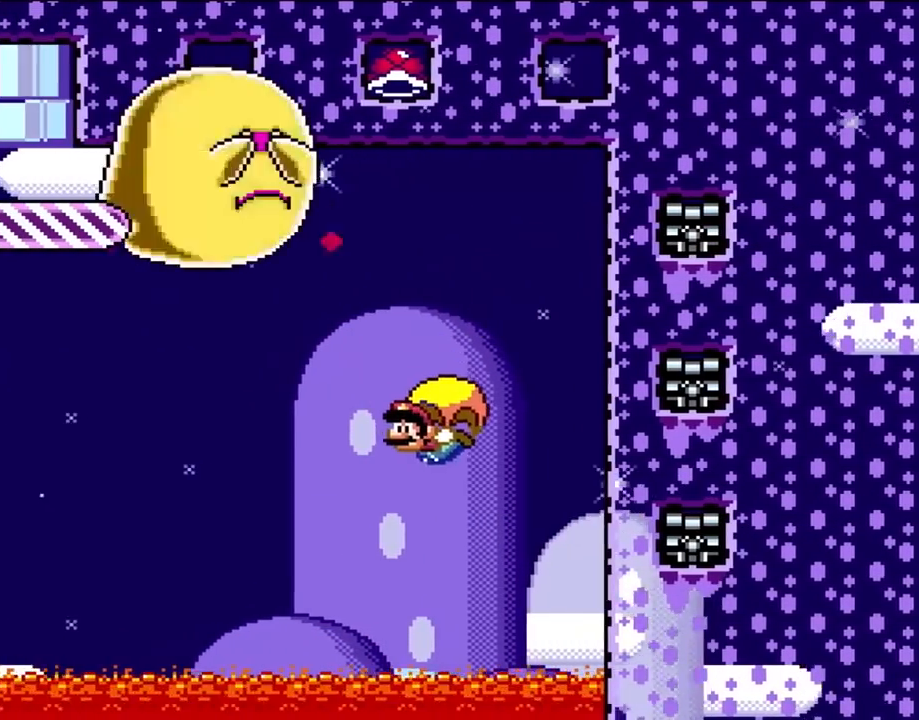
{"buttons": ["Y"], "events": [[17, "DPAD_RIGHT", "down"], [483, "DPAD_RIGHT", "up"]]}
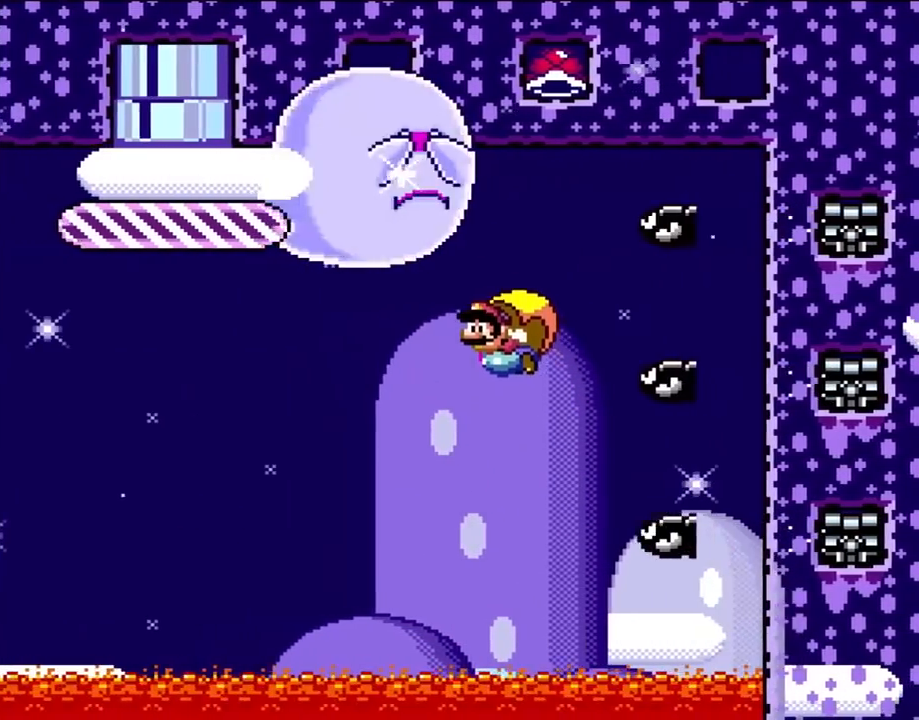
{"buttons": ["B", "X", "Y", "DPAD_RIGHT"], "events": [[383, "DPAD_RIGHT", "down"], [383, "X", "down"], [483, "B", "down"]]}
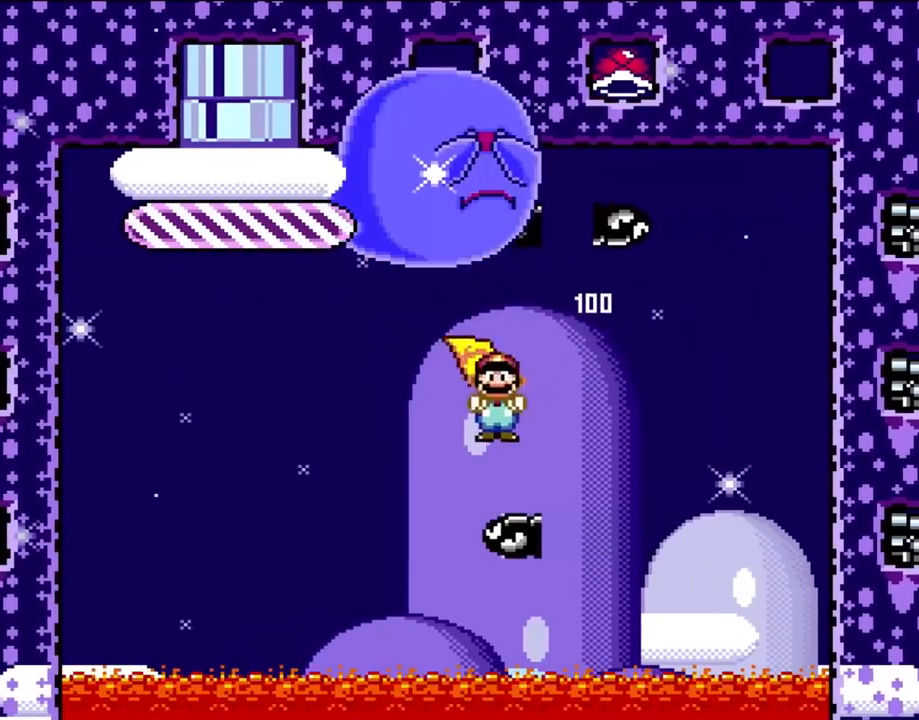
{"buttons": ["B", "Y", "DPAD_LEFT"], "events": [[150, "DPAD_RIGHT", "up"], [183, "X", "up"], [283, "DPAD_LEFT", "down"]]}
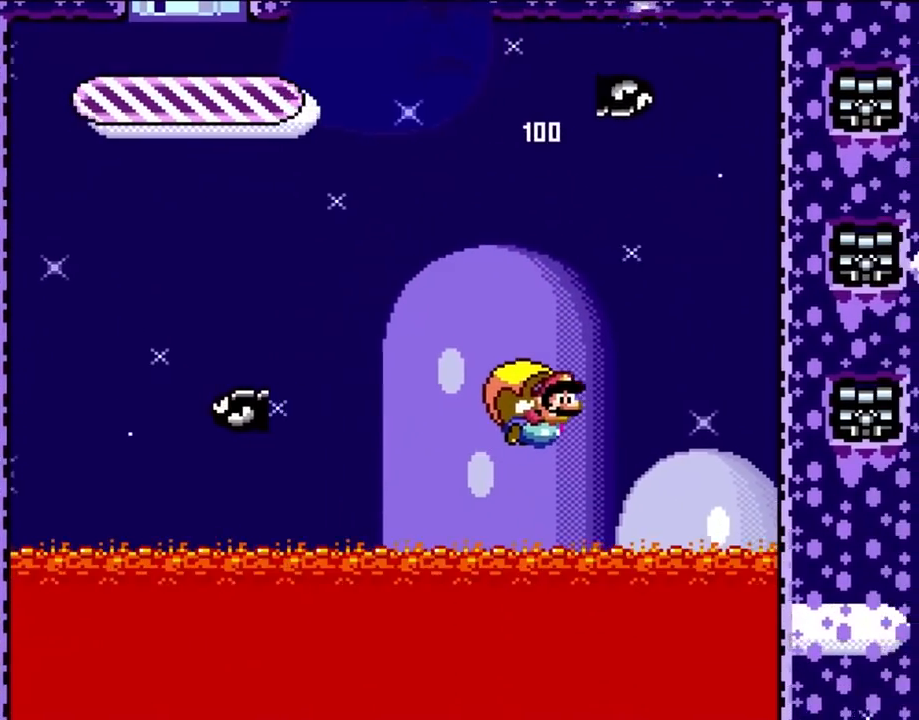
{"buttons": ["Y"], "events": [[350, "B", "up"], [350, "DPAD_LEFT", "up"], [350, "X", "down"], [383, "X", "up"]]}
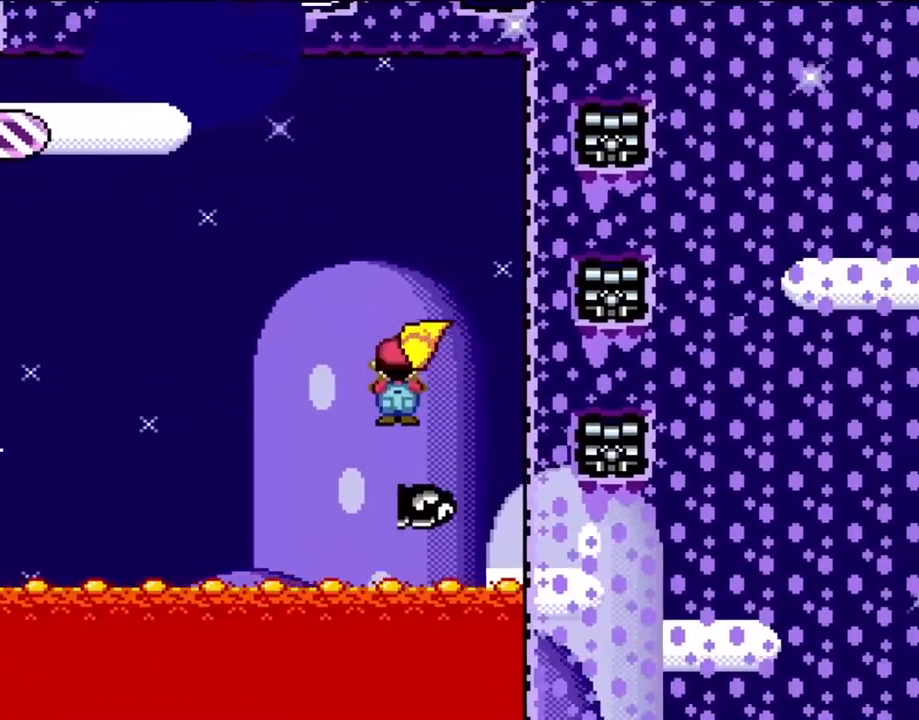
{"buttons": ["Y"], "events": [[283, "DPAD_LEFT", "down"], [317, "DPAD_UP", "down"], [383, "DPAD_UP", "up"], [483, "DPAD_LEFT", "up"]]}
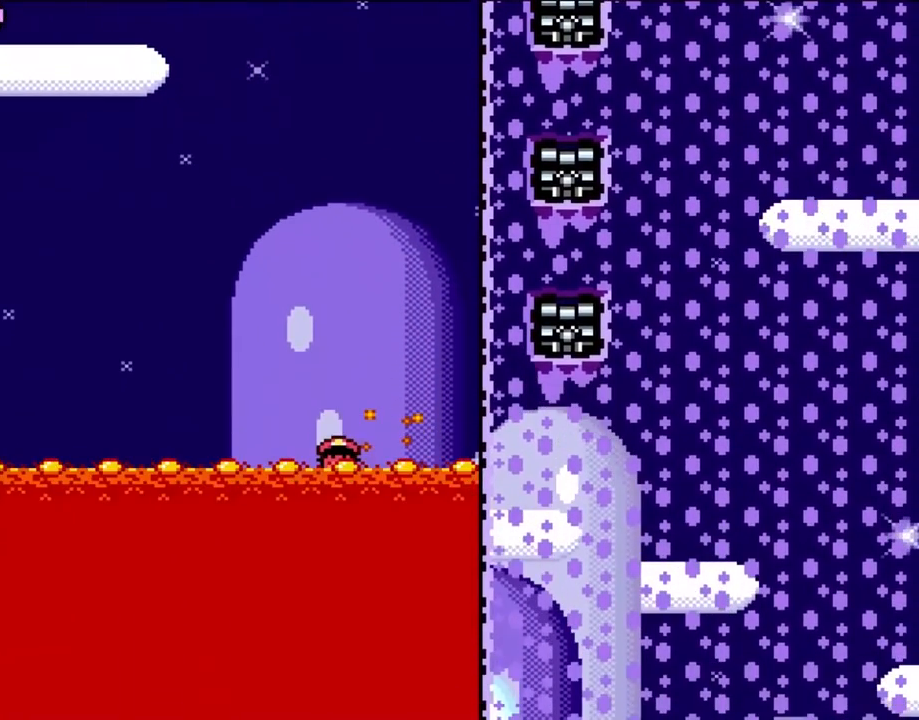
{"buttons": [], "events": [[50, "B", "down"], [50, "DPAD_RIGHT", "down"], [317, "B", "up"], [317, "Y", "up"], [383, "DPAD_RIGHT", "up"]]}
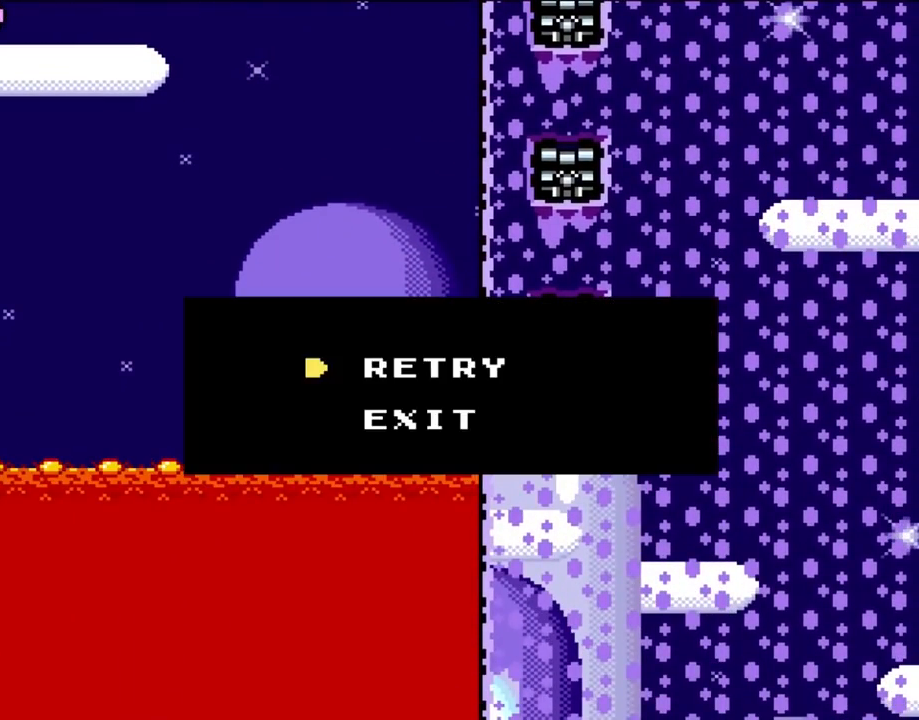
{"buttons": ["B"], "events": [[83, "B", "down"], [183, "B", "up"], [283, "B", "down"], [383, "B", "up"], [450, "B", "down"]]}
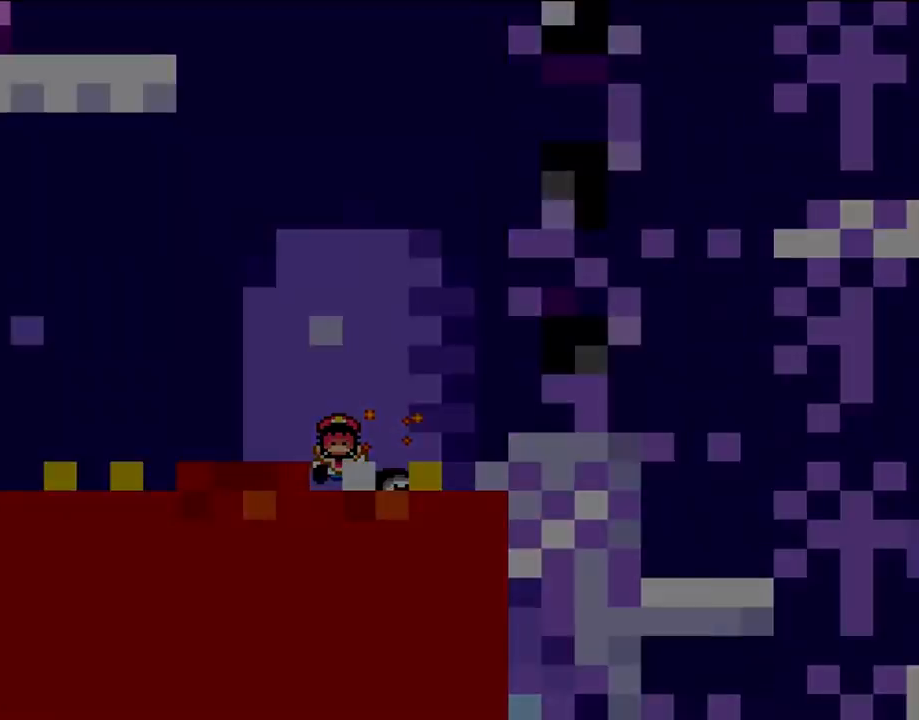
{"buttons": ["Y"], "events": [[83, "B", "up"], [217, "Y", "down"]]}
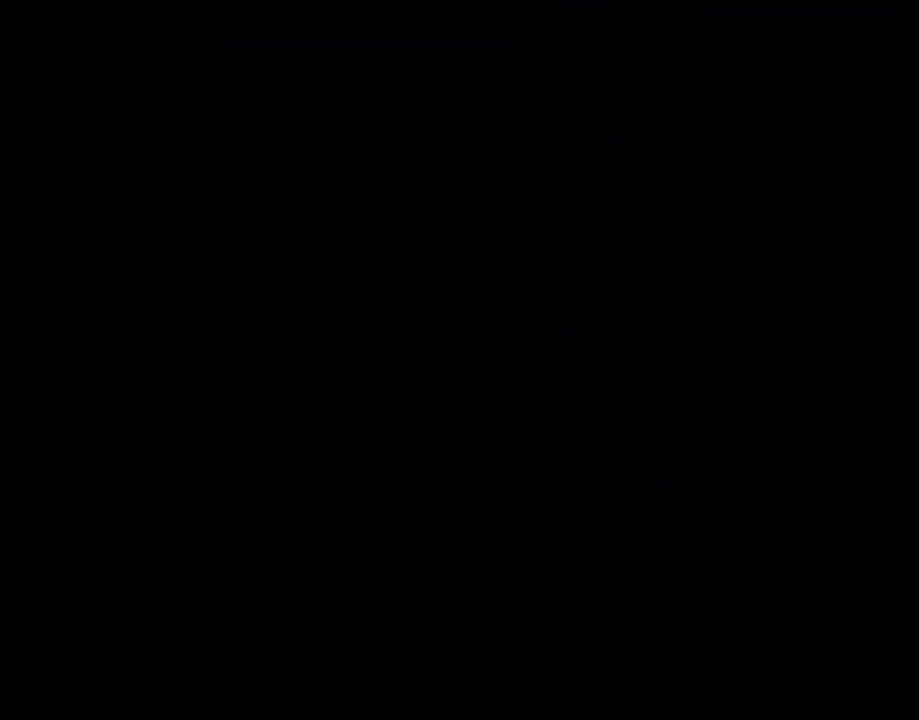
{"buttons": [], "events": [[367, "Y", "up"]]}
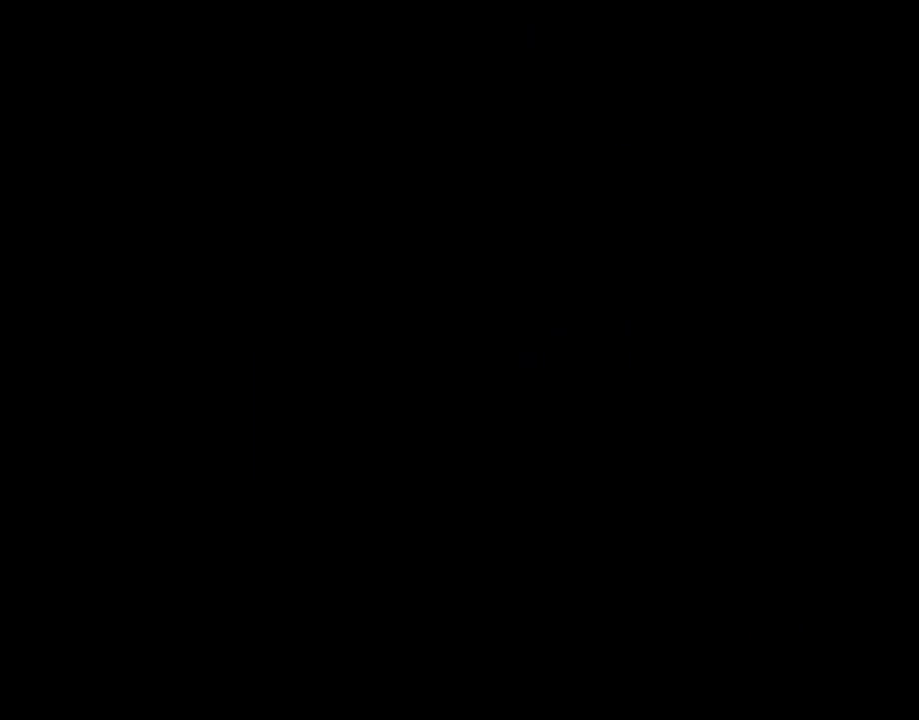
{"buttons": [], "events": []}
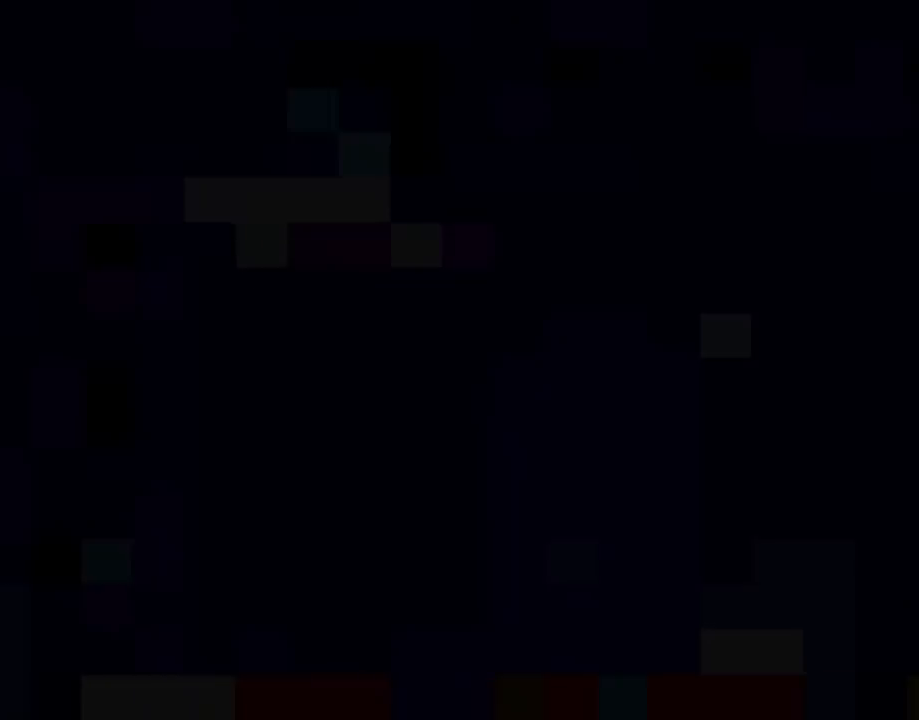
{"buttons": ["Y"], "events": [[433, "Y", "down"]]}
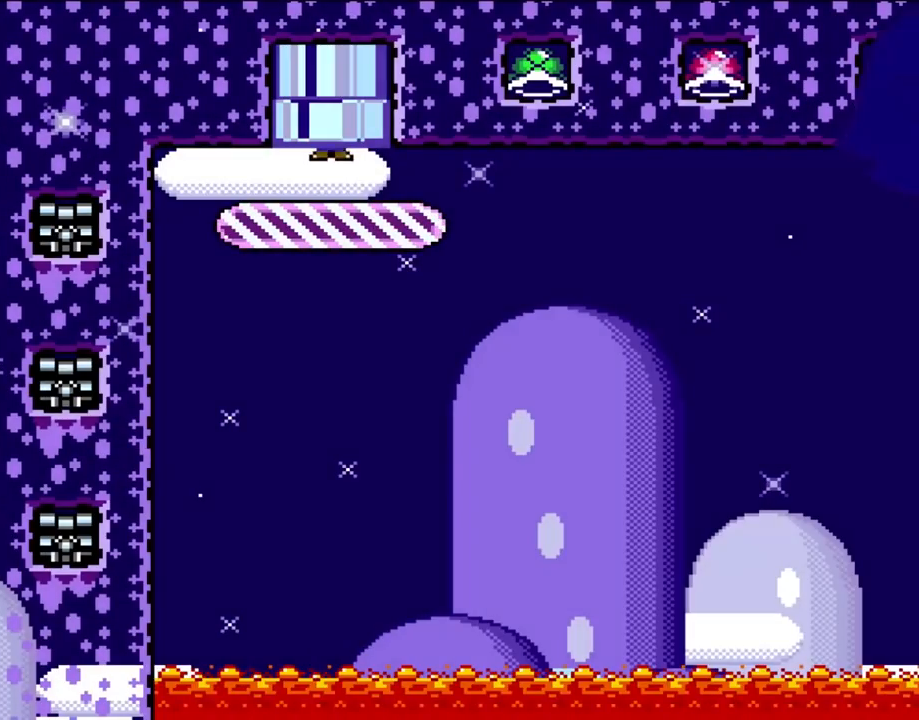
{"buttons": ["Y"], "events": [[233, "DPAD_RIGHT", "down"], [367, "DPAD_RIGHT", "up"]]}
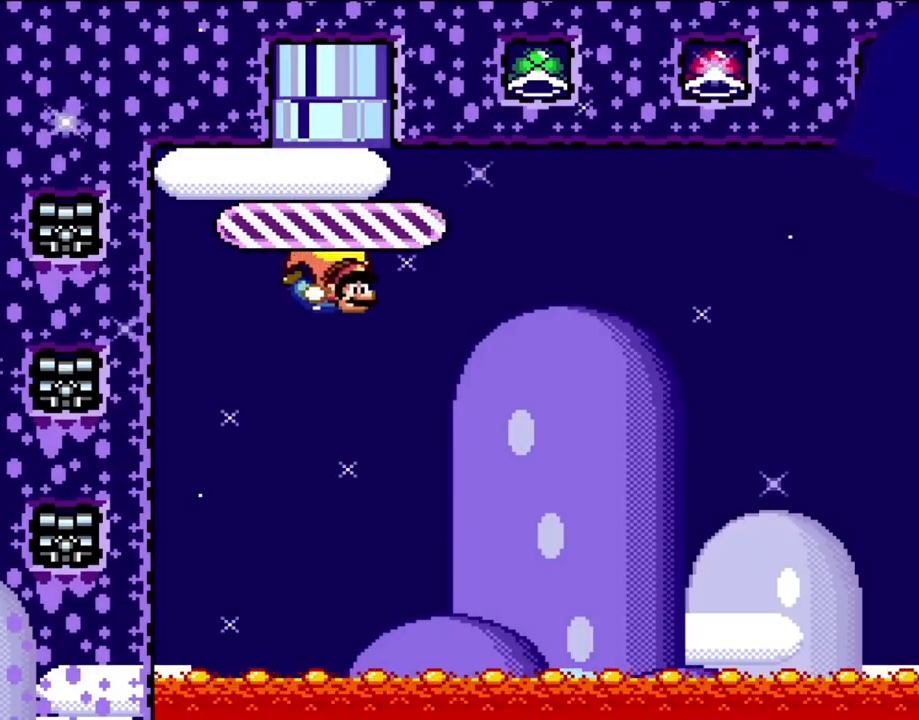
{"buttons": ["X", "Y"], "events": [[167, "DPAD_RIGHT", "down"], [433, "DPAD_RIGHT", "up"], [467, "X", "down"]]}
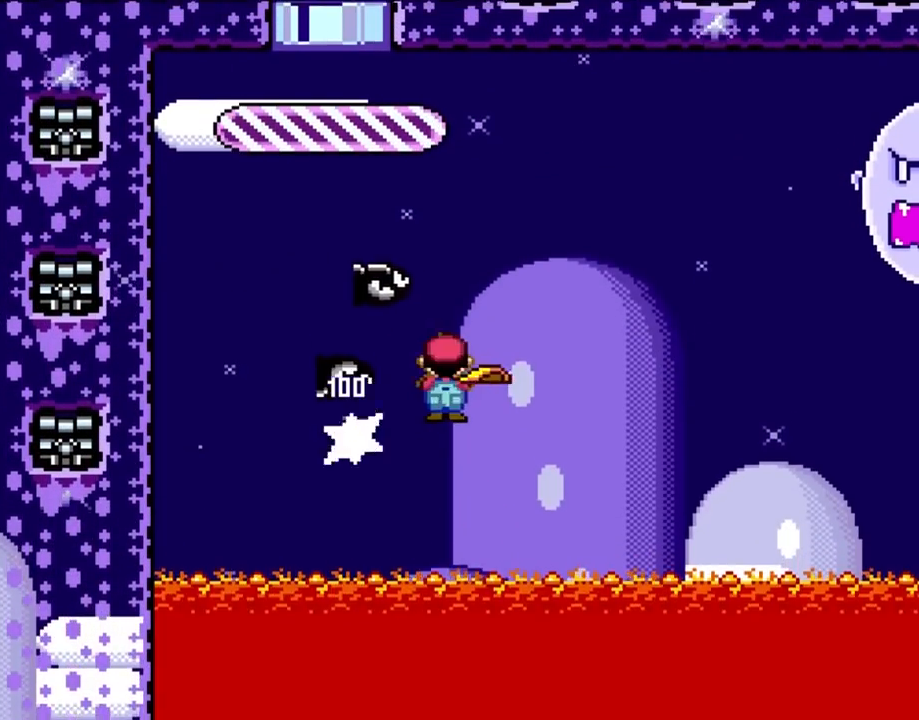
{"buttons": ["Y"], "events": [[33, "X", "up"], [167, "X", "down"], [267, "X", "up"]]}
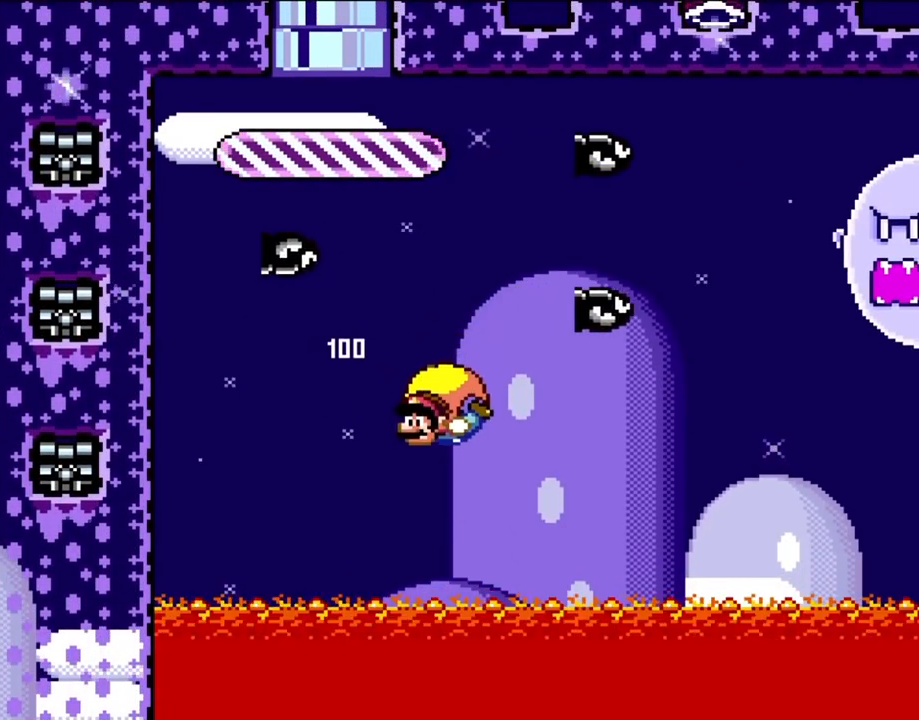
{"buttons": ["Y"], "events": [[250, "DPAD_RIGHT", "down"], [500, "DPAD_RIGHT", "up"]]}
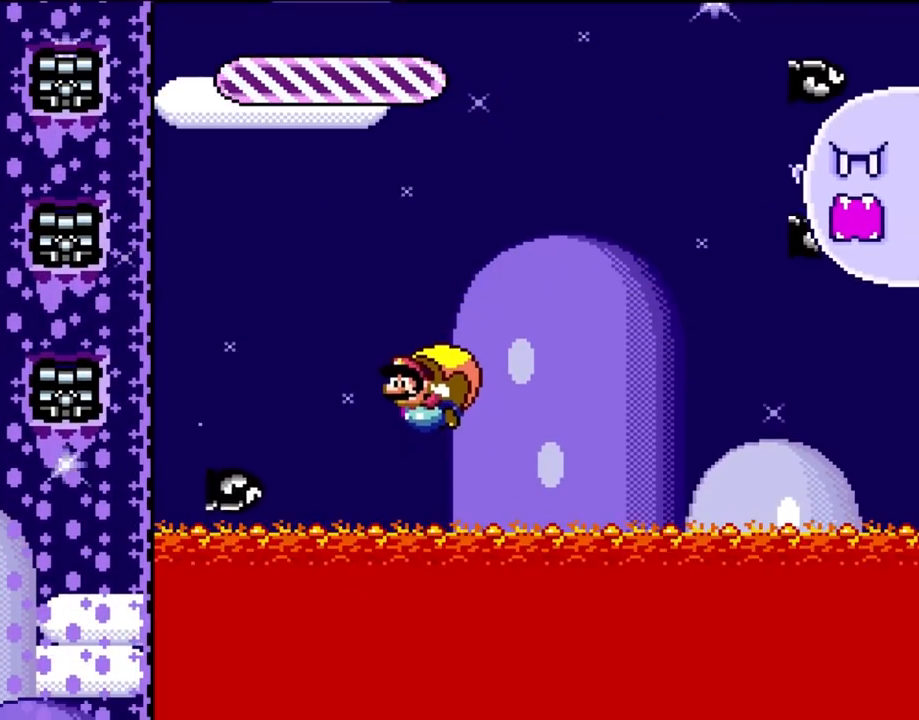
{"buttons": ["Y"], "events": []}
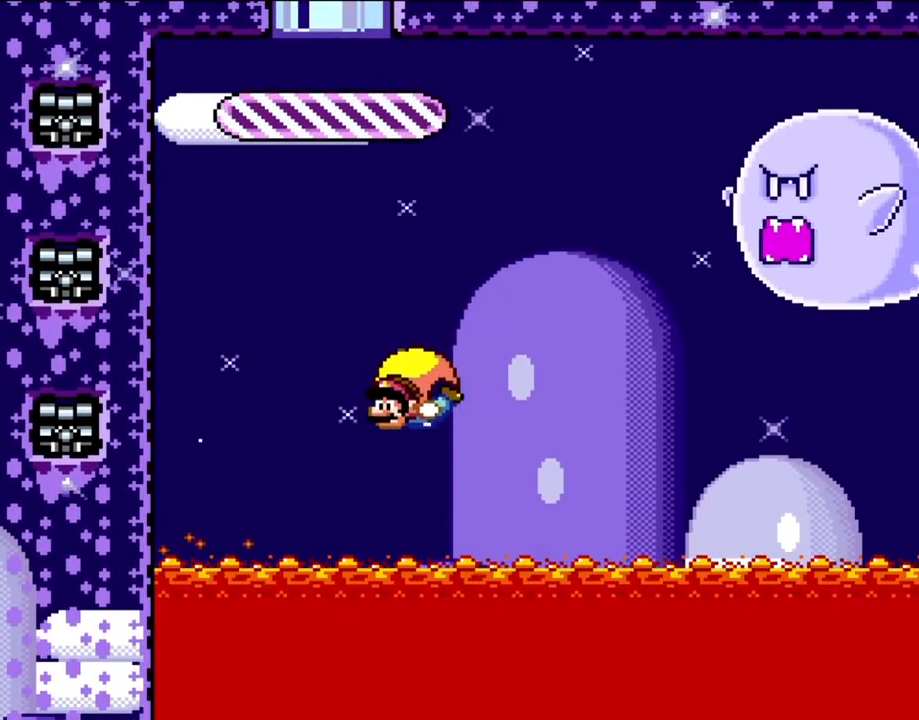
{"buttons": ["Y"], "events": [[267, "DPAD_RIGHT", "down"], [500, "DPAD_RIGHT", "up"]]}
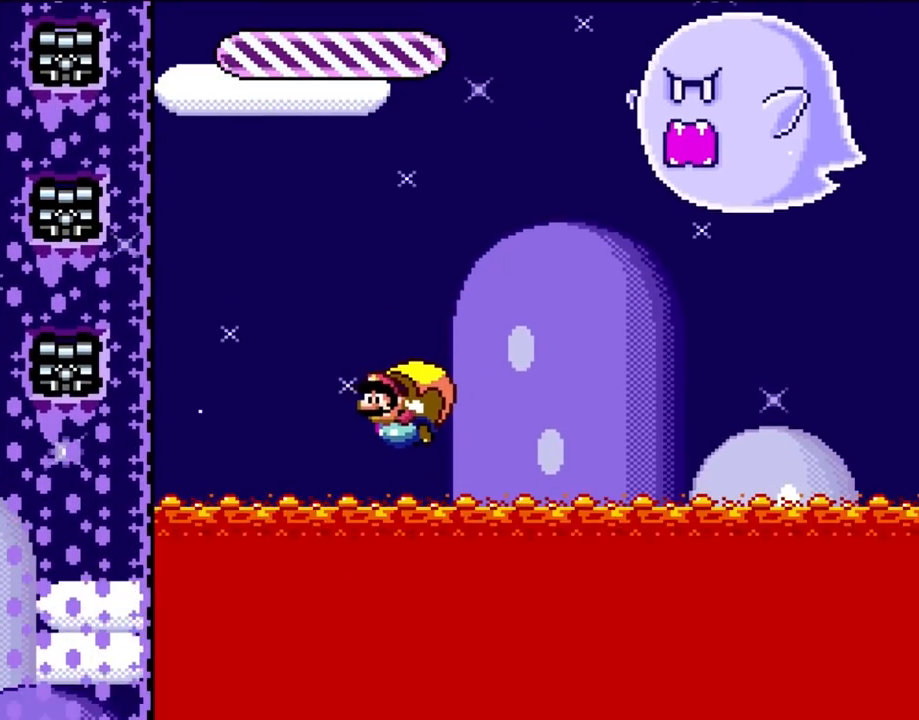
{"buttons": ["Y"], "events": []}
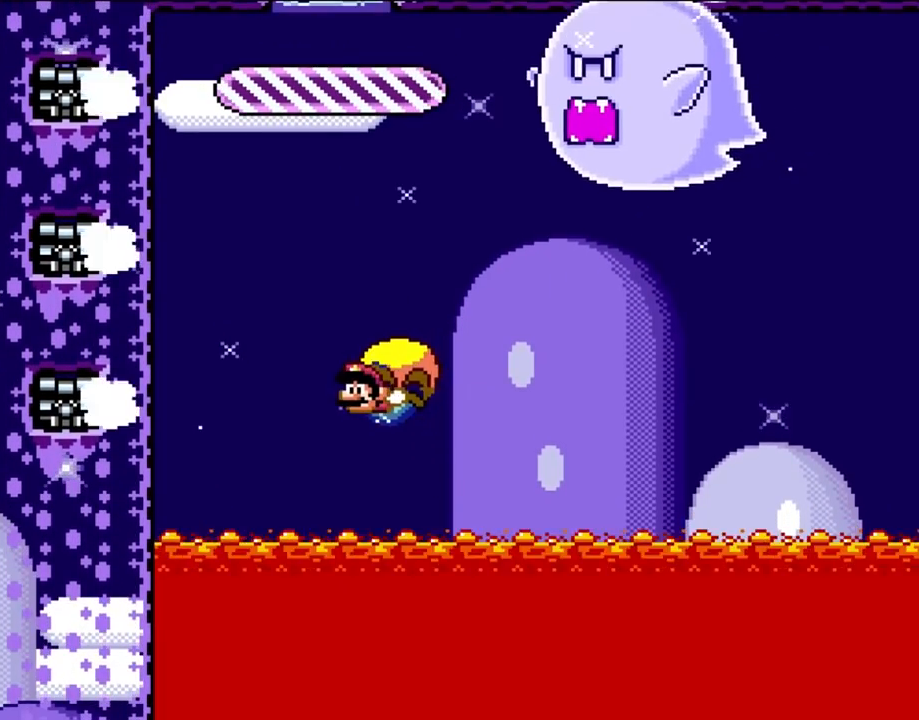
{"buttons": ["Y", "DPAD_RIGHT"], "events": [[267, "DPAD_RIGHT", "down"]]}
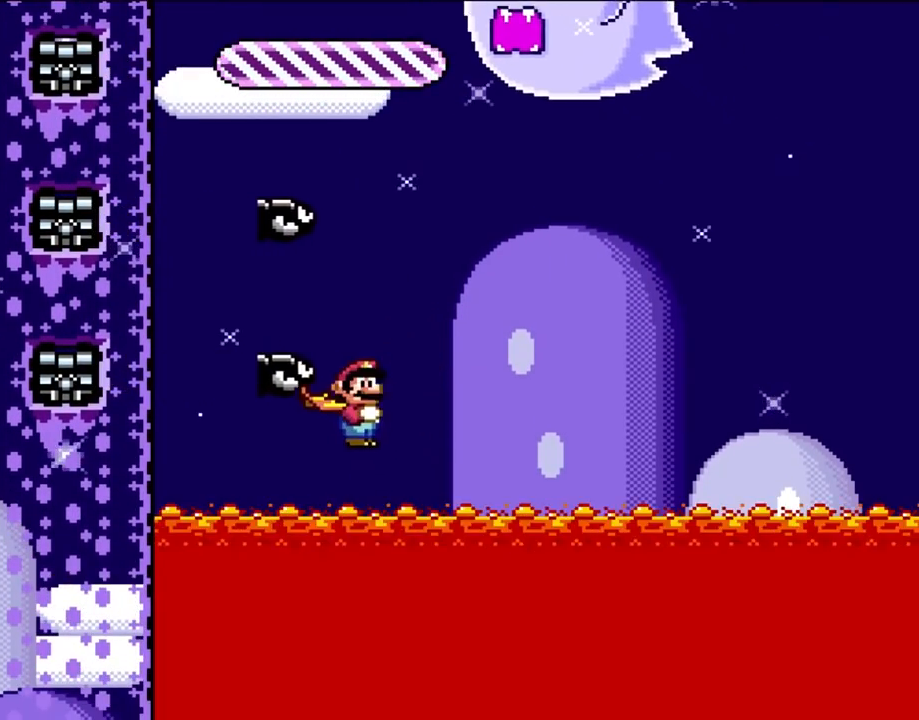
{"buttons": ["Y"], "events": [[17, "DPAD_RIGHT", "up"], [17, "X", "down"], [117, "X", "up"], [217, "X", "down"], [317, "X", "up"]]}